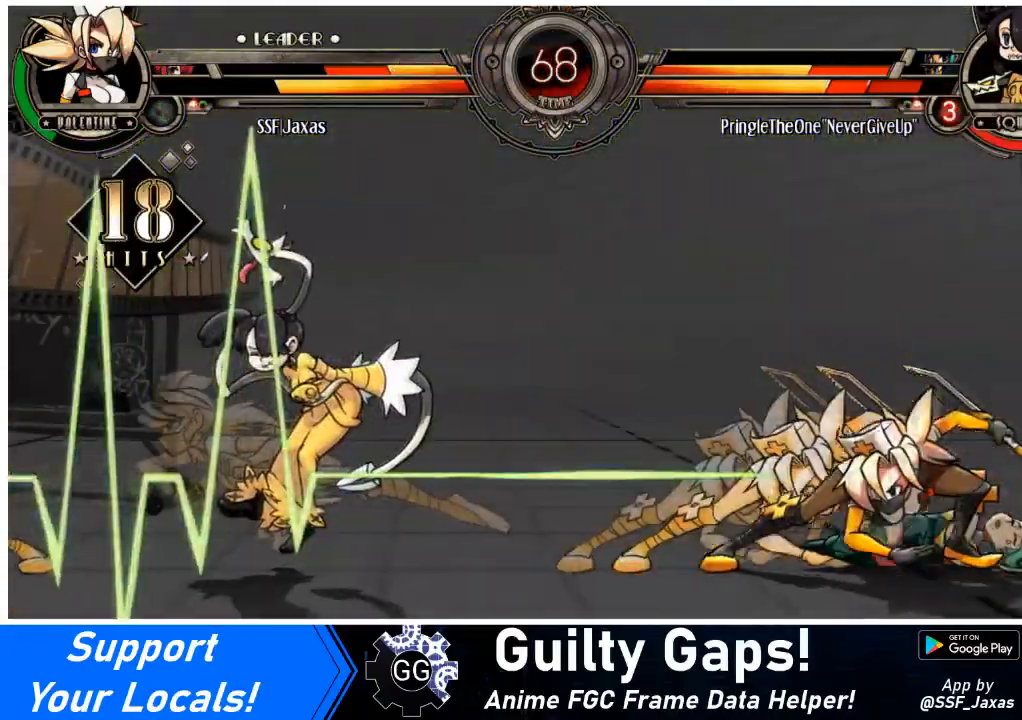
Gameplay with a controller (arcade stick); each line is a JSON object with the inputs held at the frame after it. "events" lists button and stick changes between this image and that frame as [ms after this image, input, new state], when the widget could be followed in between. Not read: L3 R3 other_buttons.
{"buttons": [], "events": []}
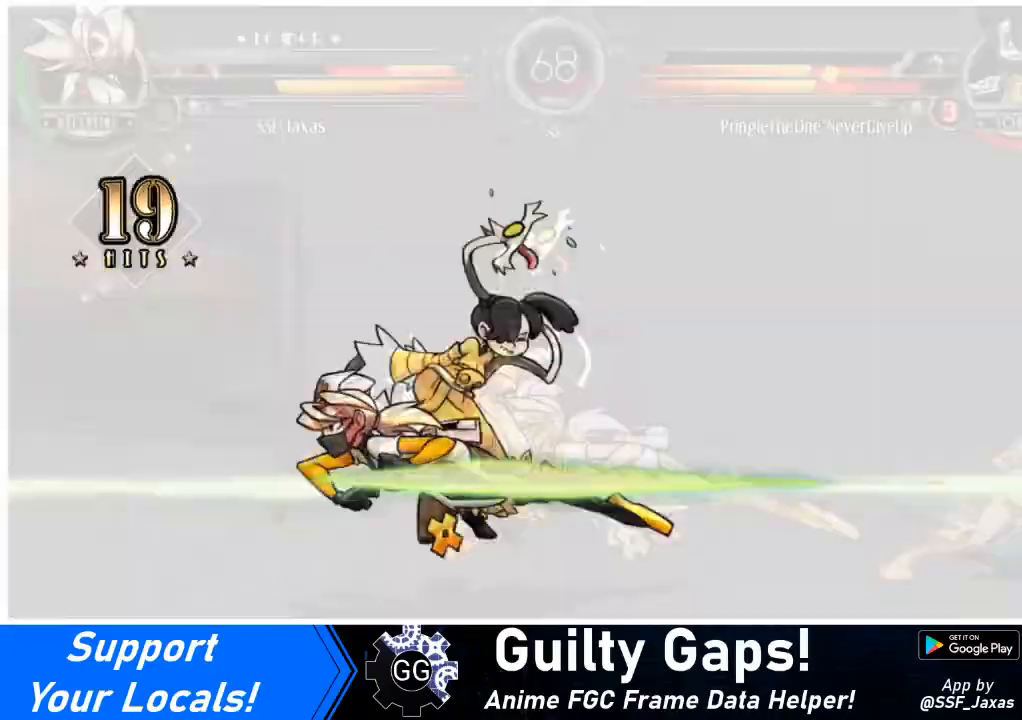
{"buttons": [], "events": []}
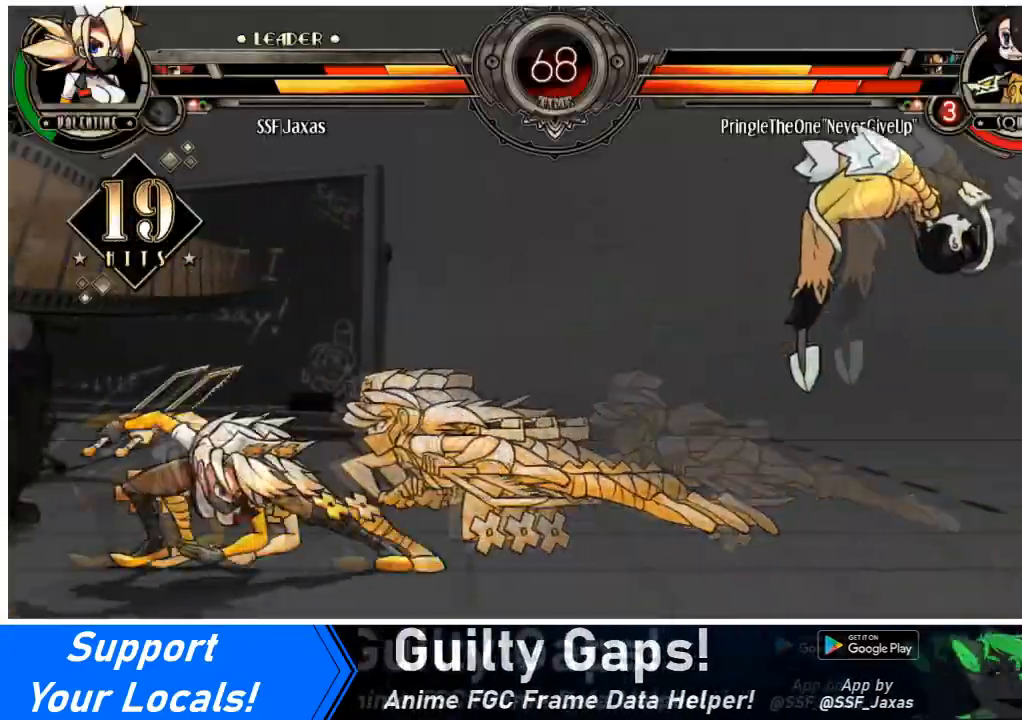
{"buttons": ["DPAD_DOWN"], "events": [[467, "DPAD_DOWN", "down"]]}
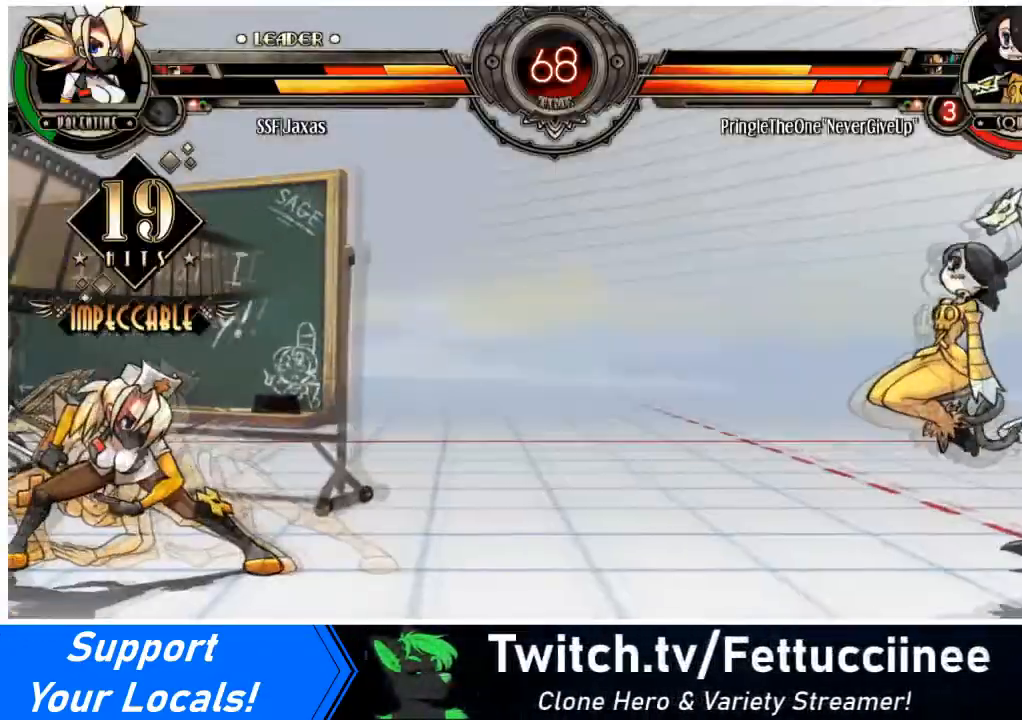
{"buttons": ["DPAD_DOWN", "DPAD_LEFT"], "events": [[34, "DPAD_LEFT", "down"], [67, "DPAD_DOWN", "up"], [100, "SQUARE", "down"], [200, "SQUARE", "up"], [434, "DPAD_DOWN", "down"]]}
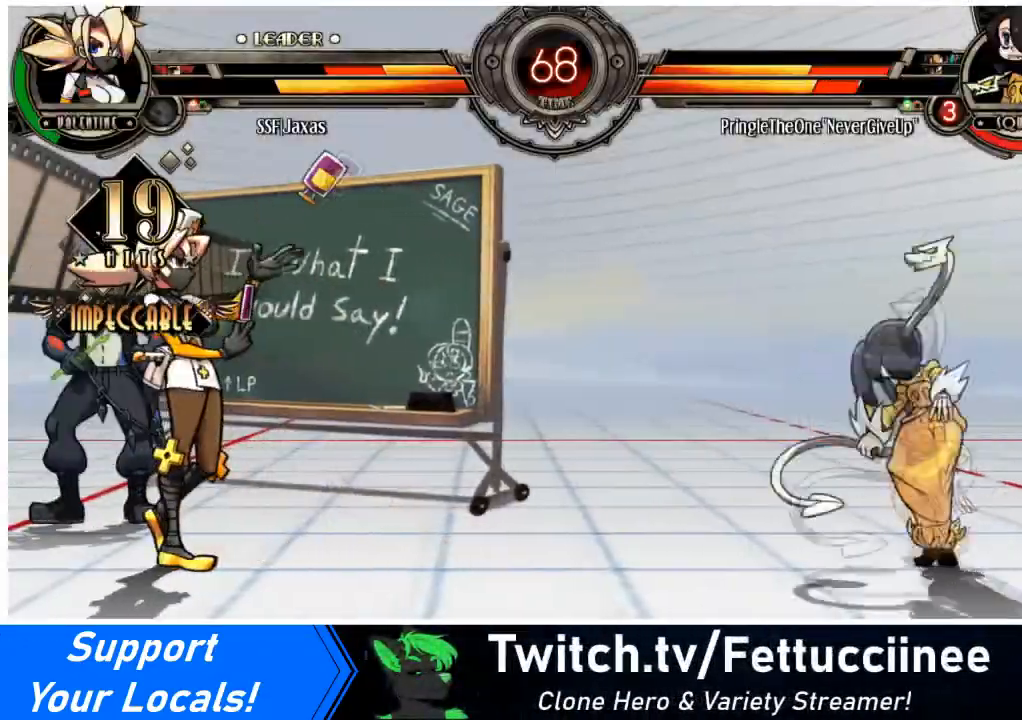
{"buttons": ["DPAD_DOWN", "DPAD_LEFT"], "events": [[66, "DPAD_DOWN", "up"], [434, "DPAD_DOWN", "down"]]}
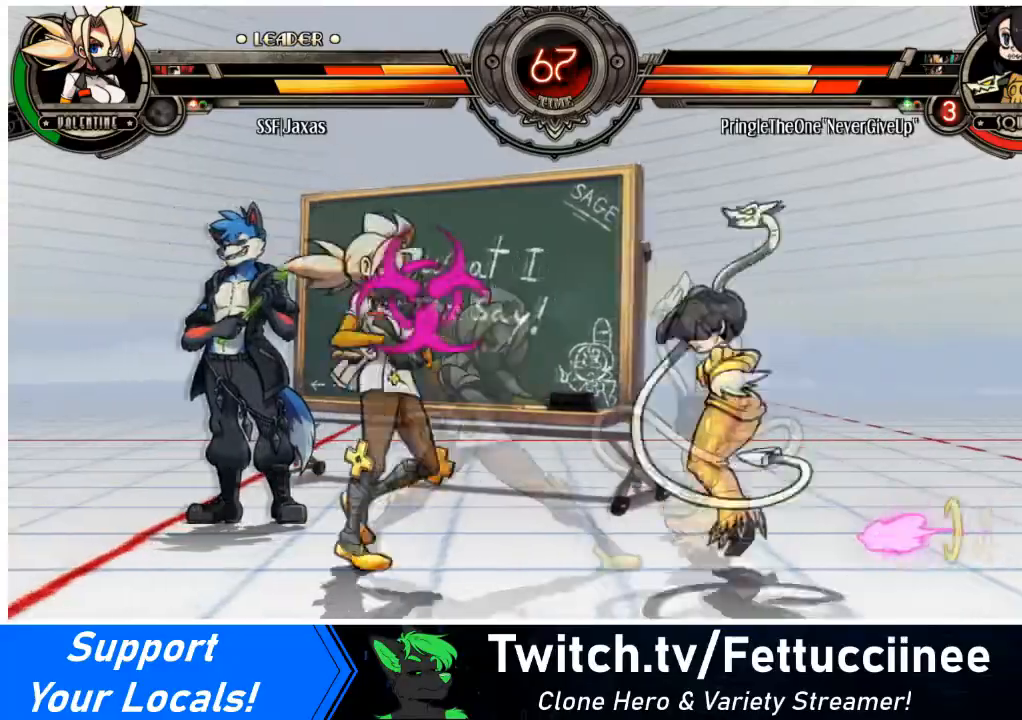
{"buttons": ["DPAD_DOWN", "DPAD_LEFT"], "events": []}
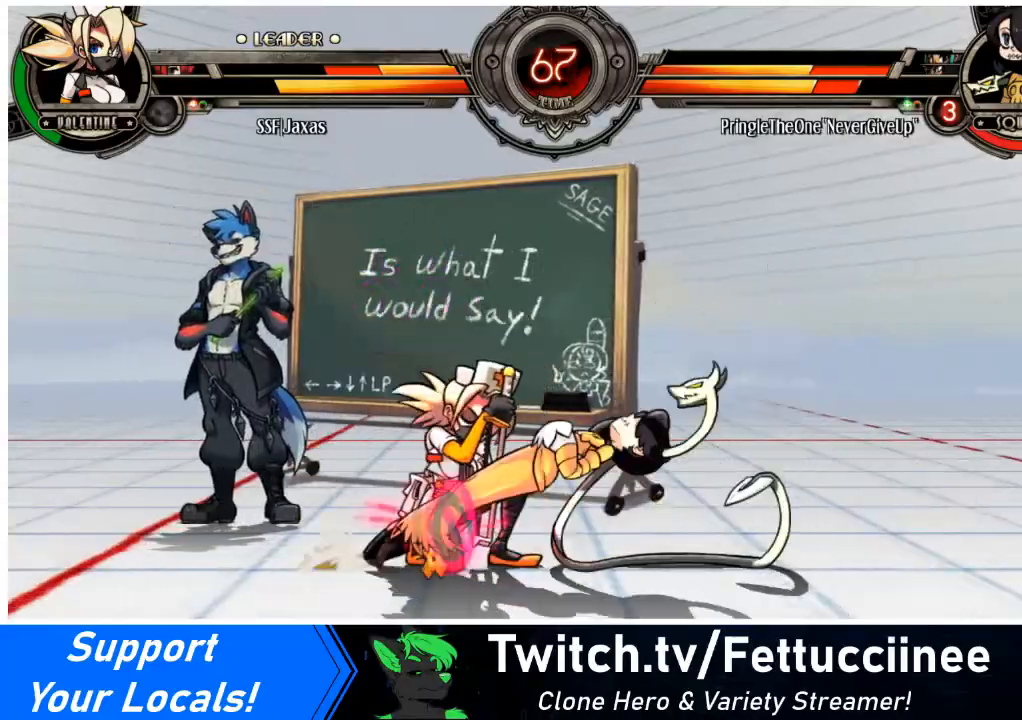
{"buttons": ["DPAD_RIGHT"], "events": [[33, "SQUARE", "down"], [33, "TRIANGLE", "down"], [167, "SQUARE", "up"], [167, "TRIANGLE", "up"], [400, "DPAD_DOWN", "up"], [400, "DPAD_LEFT", "up"], [434, "DPAD_RIGHT", "down"]]}
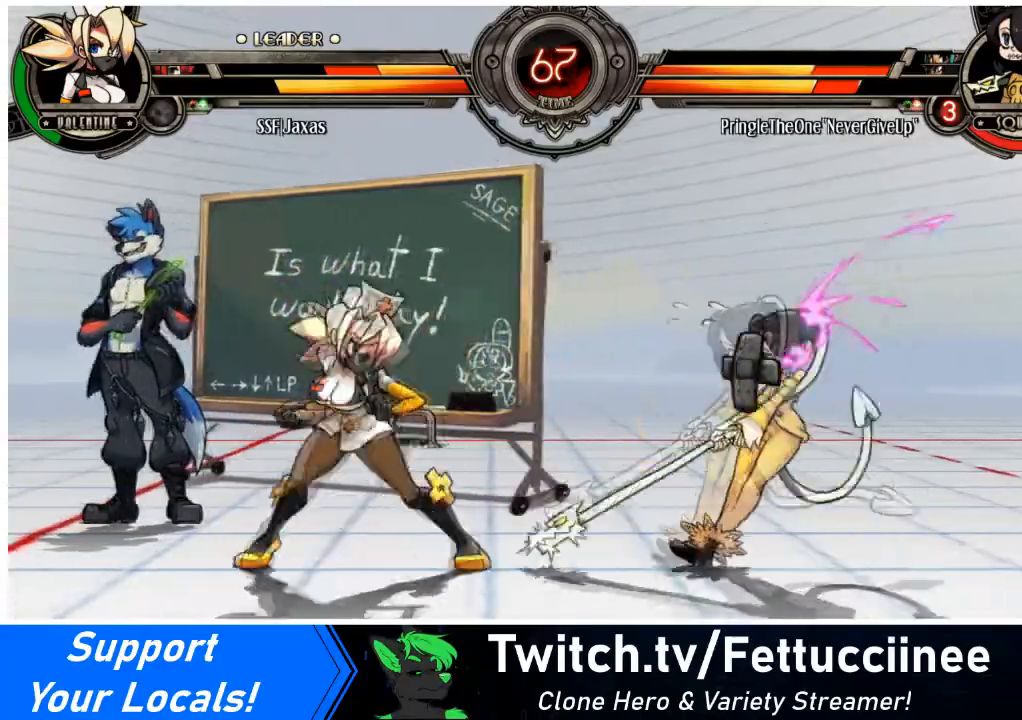
{"buttons": [], "events": [[200, "SQUARE", "down"], [267, "DPAD_RIGHT", "up"], [467, "SQUARE", "up"]]}
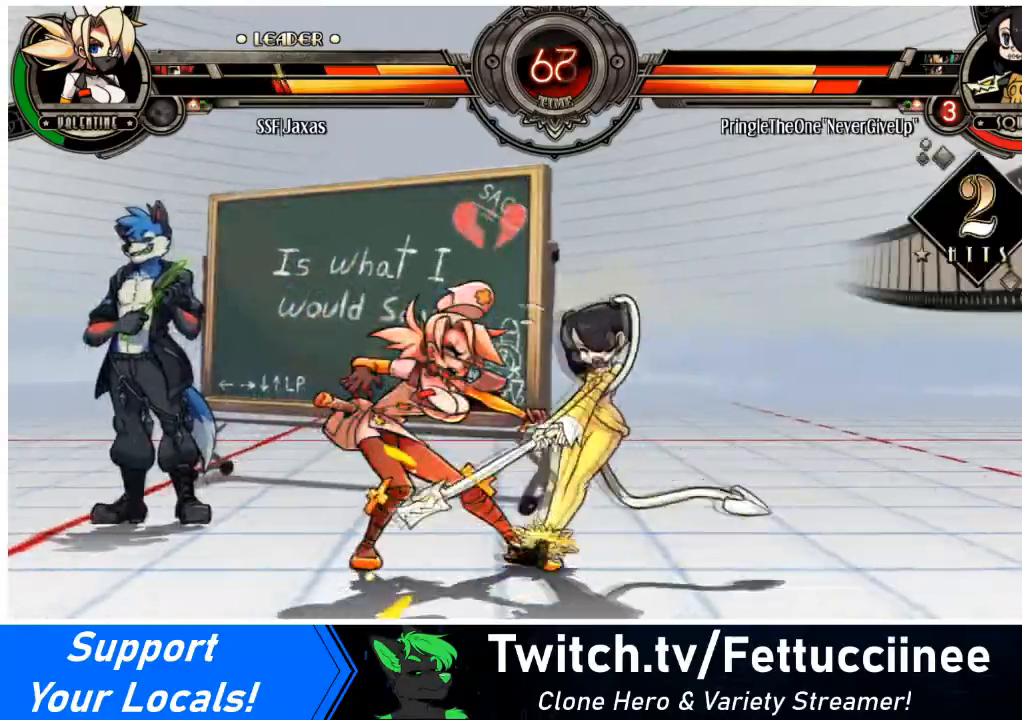
{"buttons": ["DPAD_LEFT"], "events": [[67, "DPAD_LEFT", "down"], [133, "DPAD_DOWN", "down"], [367, "DPAD_DOWN", "up"]]}
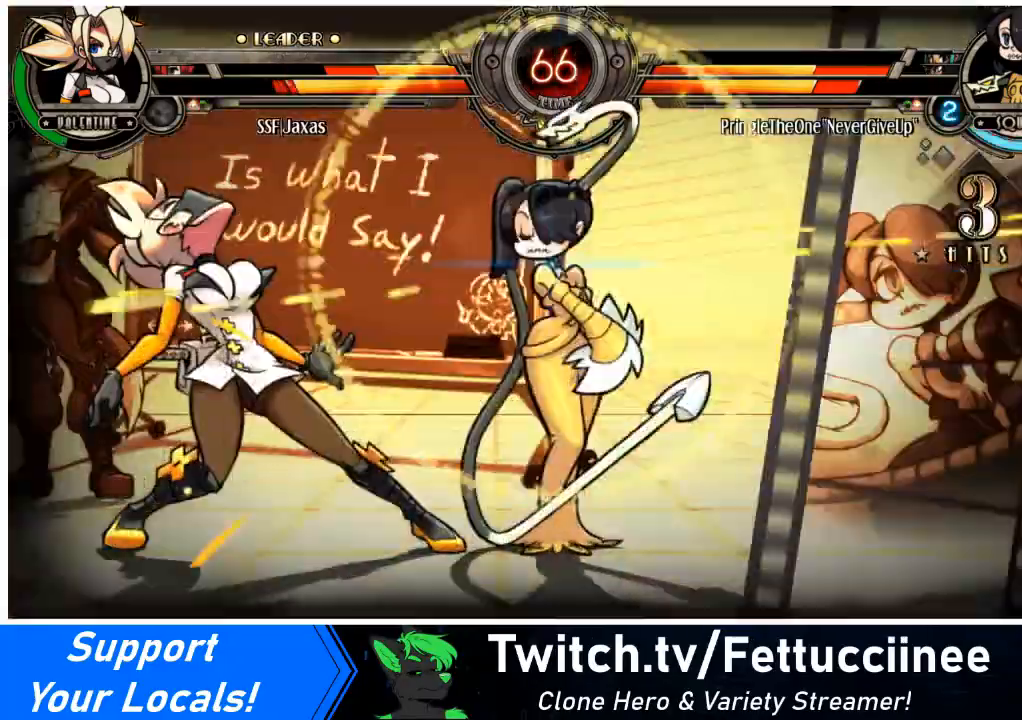
{"buttons": ["DPAD_DOWN", "DPAD_LEFT"], "events": [[34, "DPAD_DOWN", "down"], [67, "DPAD_UP", "down"], [100, "DPAD_DOWN", "up"], [234, "DPAD_DOWN", "down"], [234, "DPAD_UP", "up"]]}
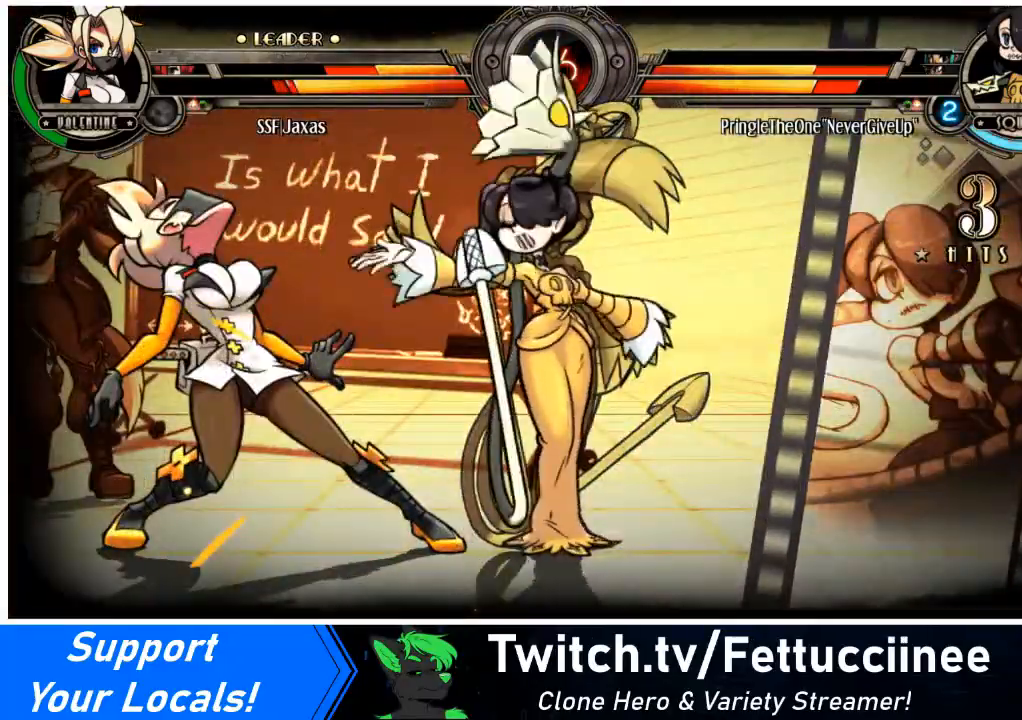
{"buttons": ["DPAD_DOWN", "DPAD_LEFT"], "events": []}
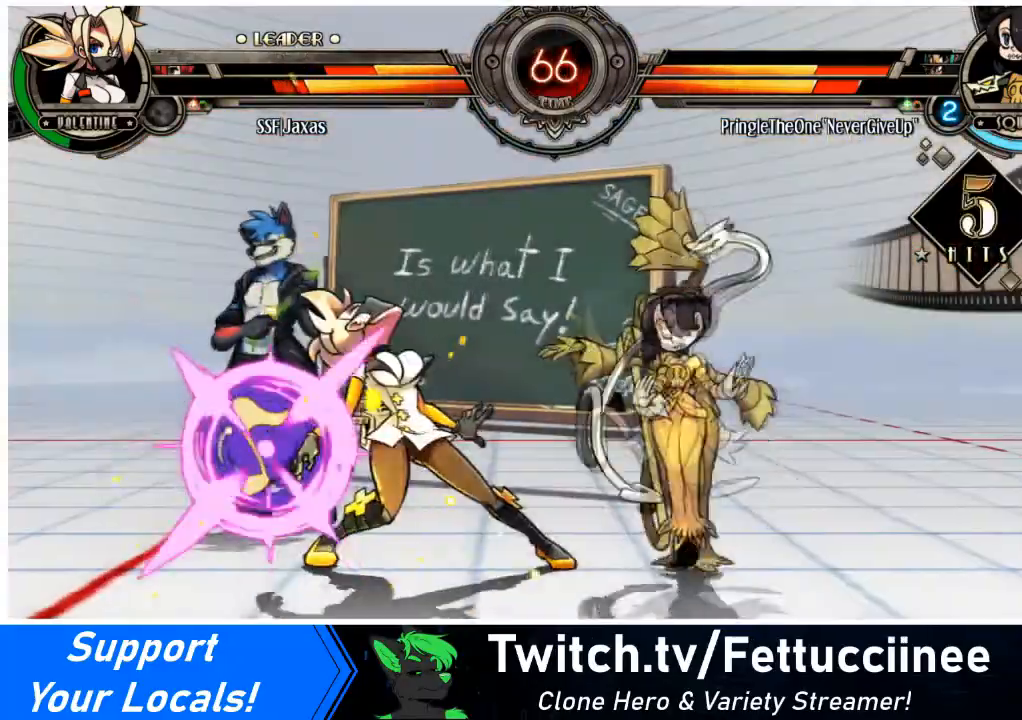
{"buttons": ["DPAD_DOWN", "DPAD_LEFT"], "events": []}
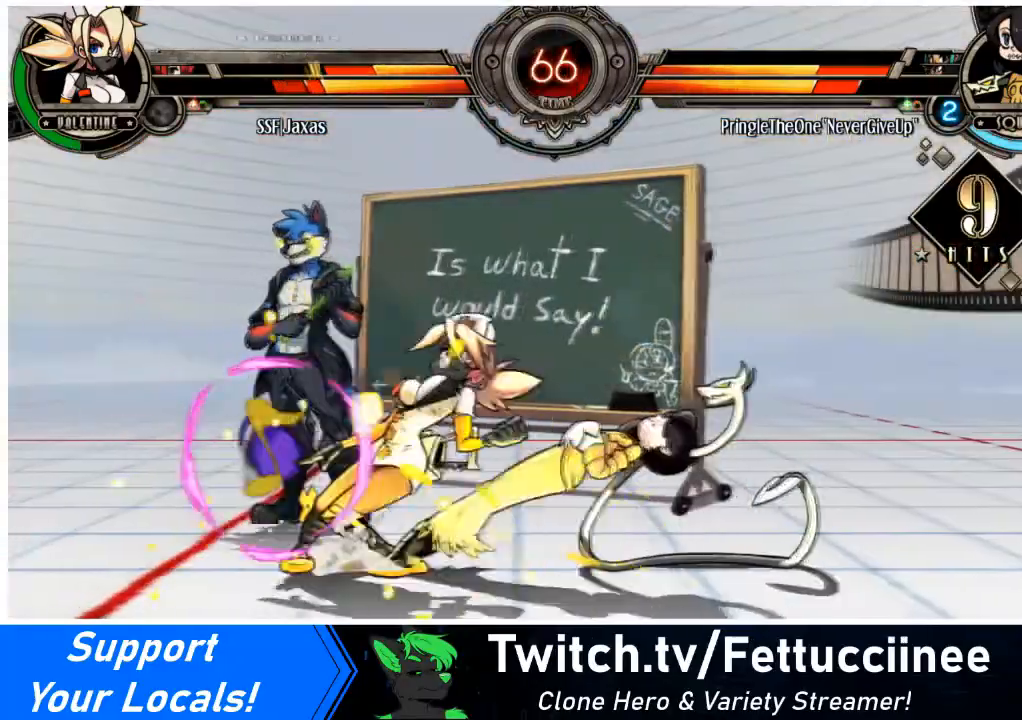
{"buttons": ["DPAD_DOWN", "DPAD_LEFT"], "events": []}
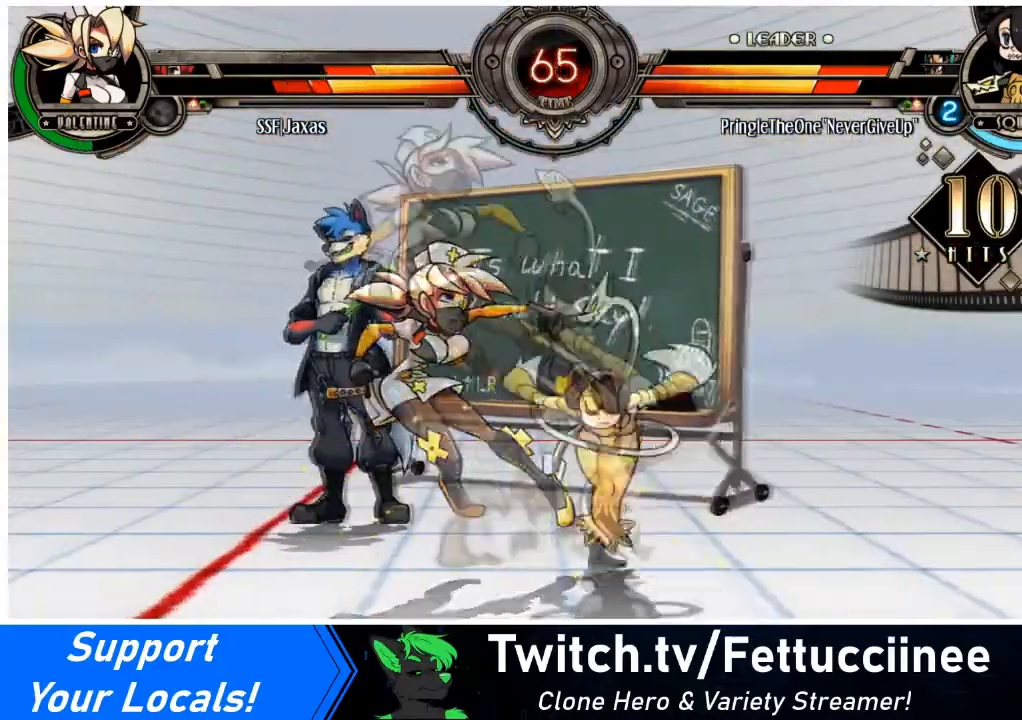
{"buttons": ["DPAD_LEFT"], "events": [[234, "DPAD_DOWN", "up"], [301, "DPAD_UP", "down"], [467, "DPAD_UP", "up"]]}
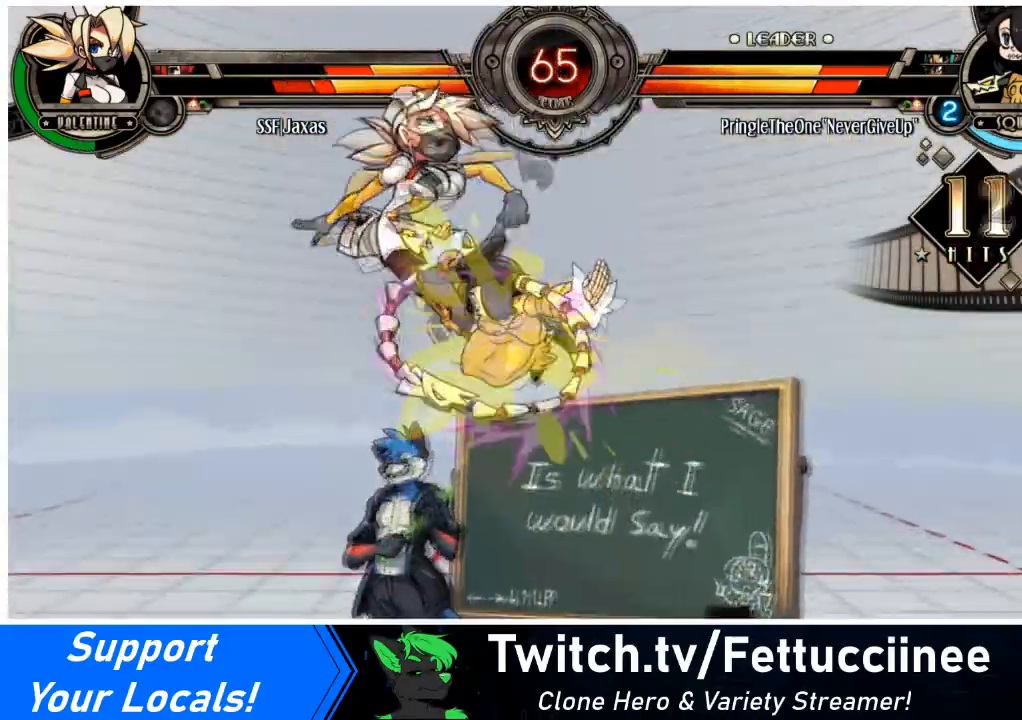
{"buttons": ["DPAD_UP", "DPAD_LEFT"], "events": [[267, "DPAD_UP", "down"]]}
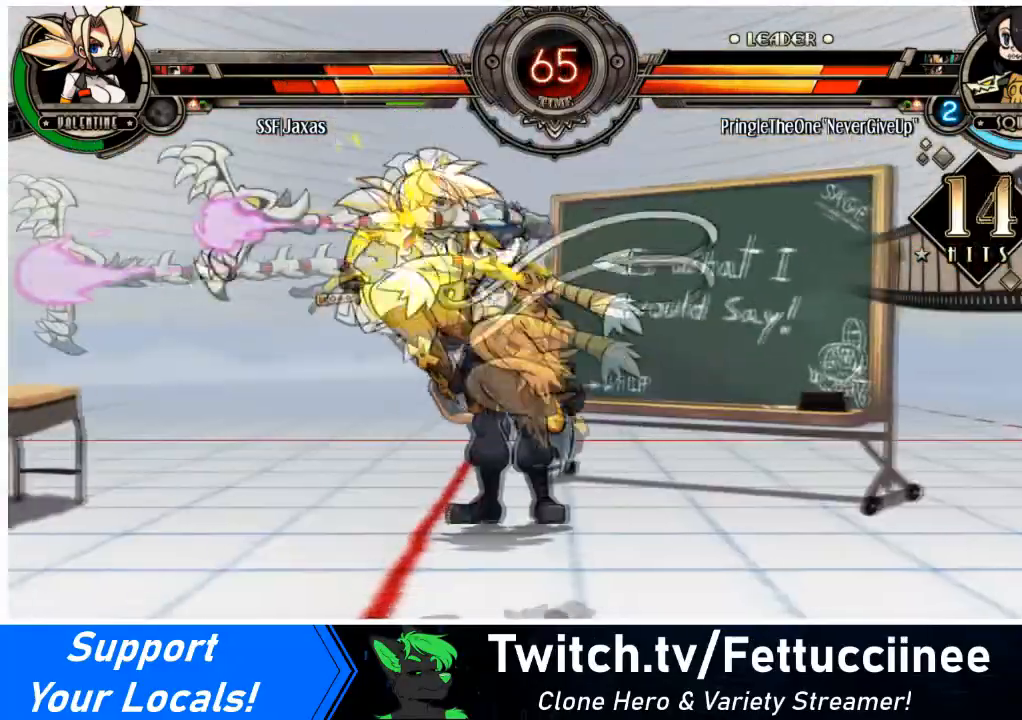
{"buttons": ["DPAD_UP", "DPAD_LEFT"], "events": [[67, "DPAD_UP", "up"], [100, "DPAD_UP", "down"], [234, "DPAD_UP", "up"], [267, "DPAD_UP", "down"], [367, "DPAD_UP", "up"], [434, "DPAD_UP", "down"]]}
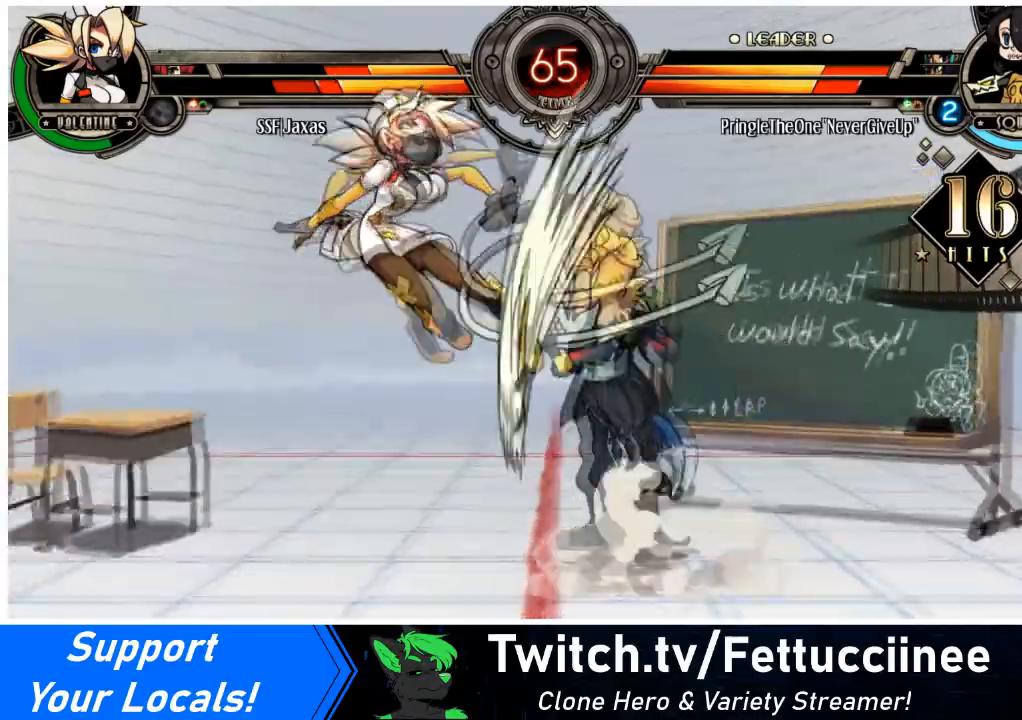
{"buttons": ["DPAD_UP", "DPAD_LEFT"], "events": [[33, "DPAD_UP", "up"], [66, "DPAD_UP", "down"], [167, "DPAD_UP", "up"], [200, "DPAD_UP", "down"], [367, "DPAD_UP", "up"], [400, "DPAD_UP", "down"]]}
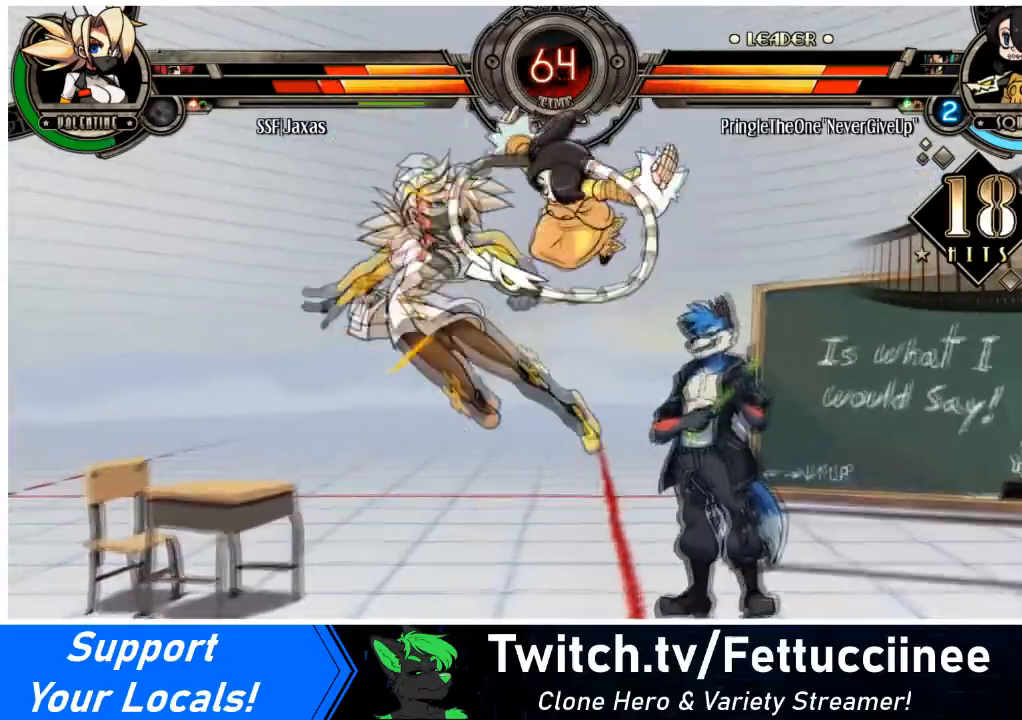
{"buttons": ["DPAD_LEFT"], "events": [[67, "DPAD_UP", "up"], [134, "DPAD_UP", "down"], [301, "DPAD_UP", "up"], [334, "DPAD_UP", "down"], [501, "DPAD_UP", "up"]]}
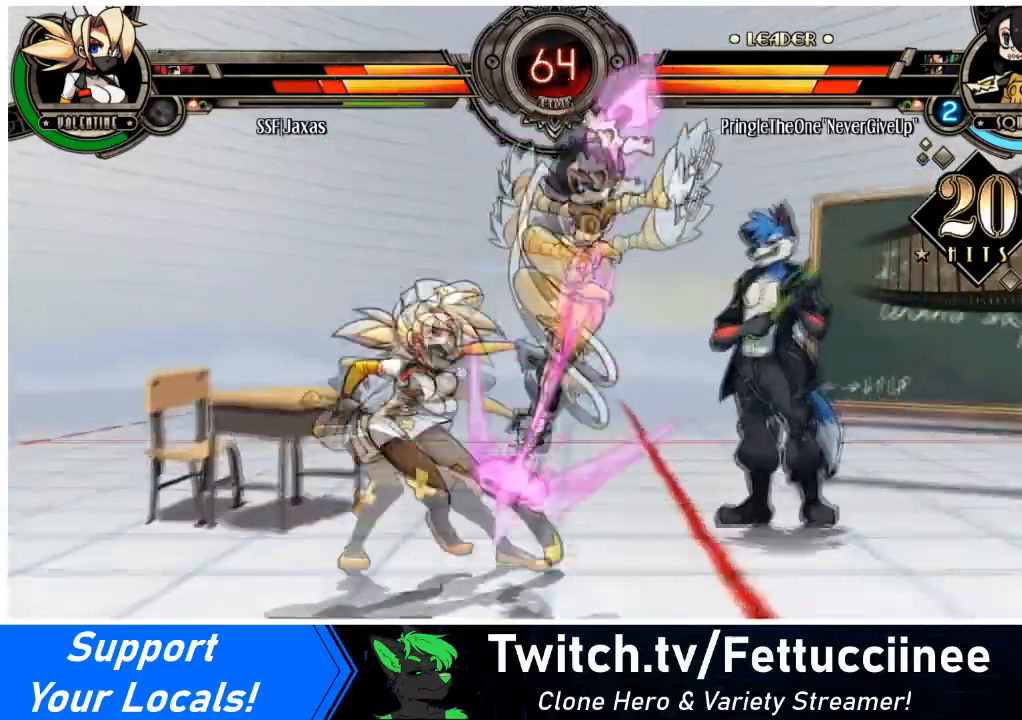
{"buttons": ["DPAD_LEFT"], "events": [[33, "DPAD_UP", "down"], [167, "DPAD_UP", "up"], [200, "DPAD_UP", "down"], [367, "DPAD_UP", "up"]]}
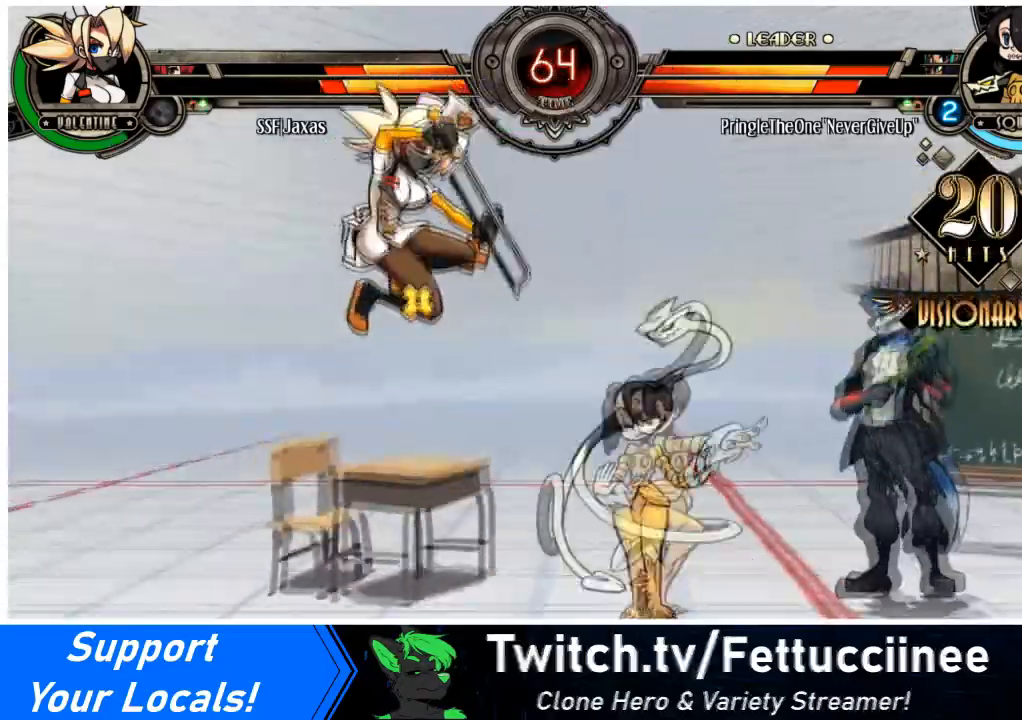
{"buttons": ["TRIANGLE"], "events": [[167, "DPAD_RIGHT", "down"], [200, "DPAD_LEFT", "up"], [367, "TRIANGLE", "down"], [467, "DPAD_RIGHT", "up"]]}
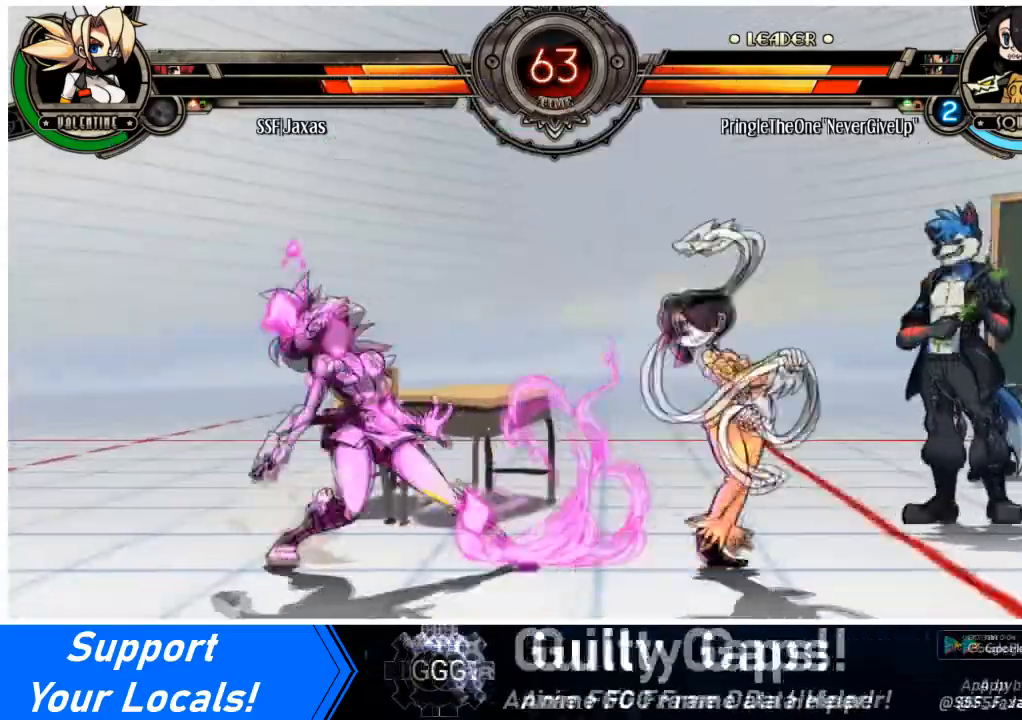
{"buttons": ["DPAD_UP", "DPAD_LEFT"], "events": [[33, "TRIANGLE", "up"], [133, "DPAD_LEFT", "down"], [467, "DPAD_UP", "down"]]}
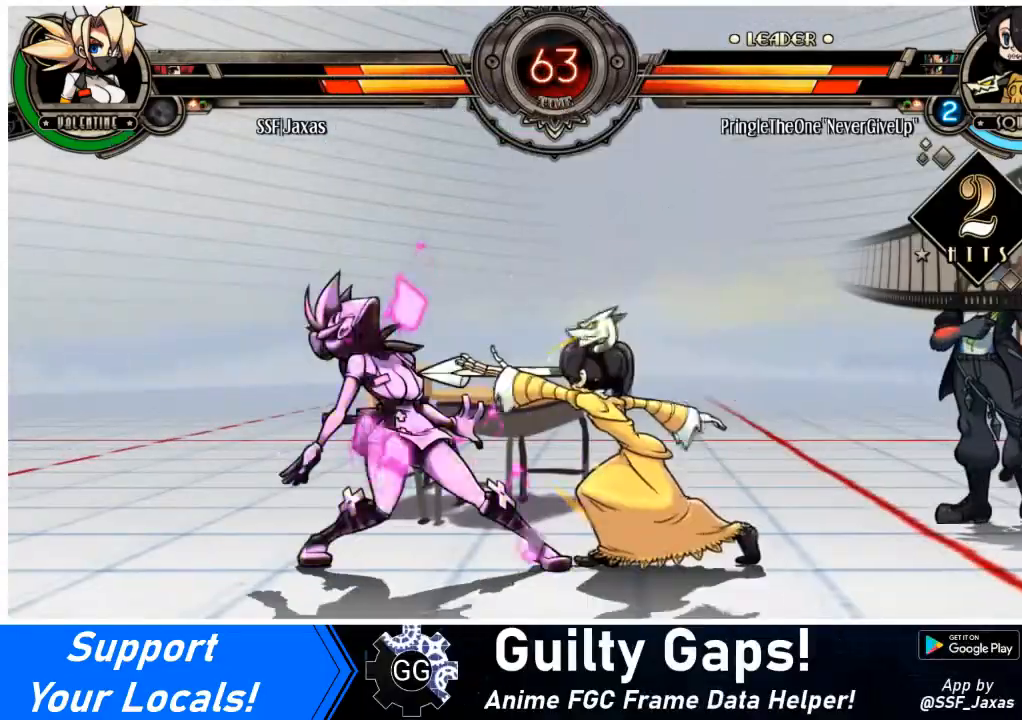
{"buttons": ["DPAD_DOWN", "DPAD_LEFT"], "events": [[34, "DPAD_DOWN", "down"], [34, "DPAD_UP", "up"]]}
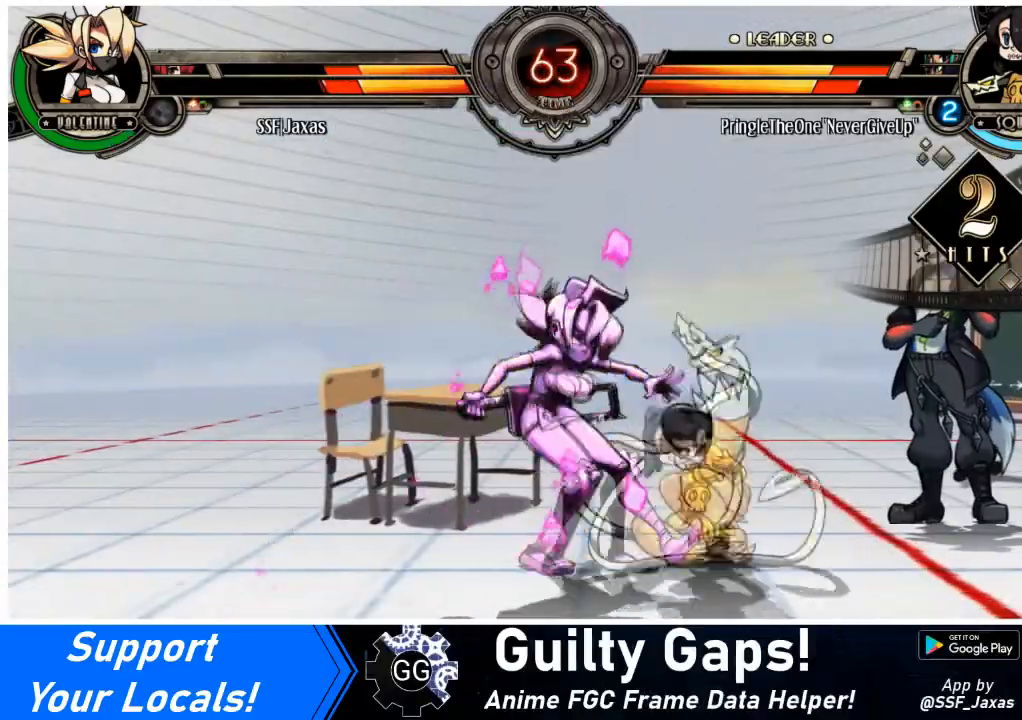
{"buttons": ["DPAD_DOWN", "DPAD_LEFT"], "events": [[200, "SQUARE", "down"], [200, "TRIANGLE", "down"], [333, "SQUARE", "up"], [333, "TRIANGLE", "up"]]}
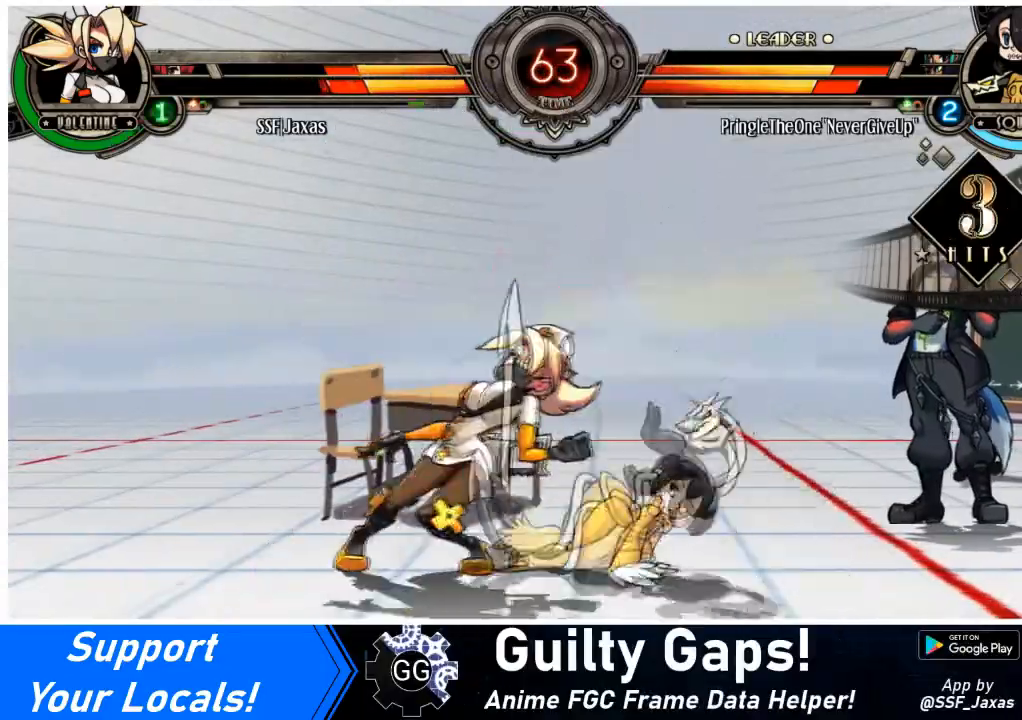
{"buttons": ["DPAD_LEFT"], "events": [[134, "DPAD_DOWN", "up"]]}
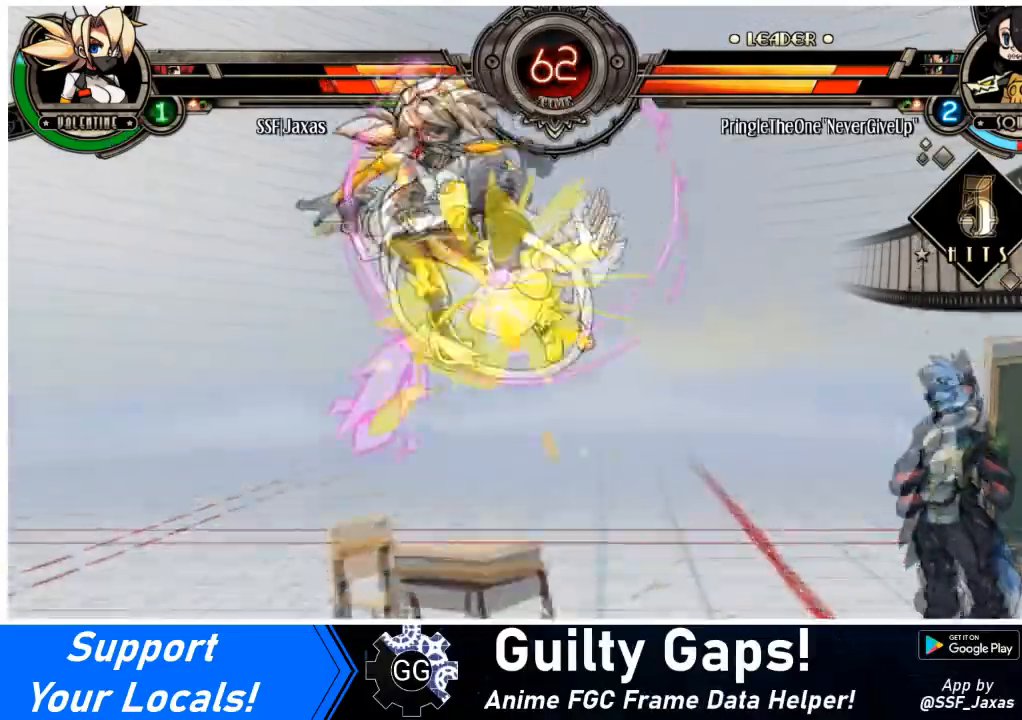
{"buttons": ["DPAD_UP", "DPAD_LEFT"], "events": [[467, "DPAD_UP", "down"]]}
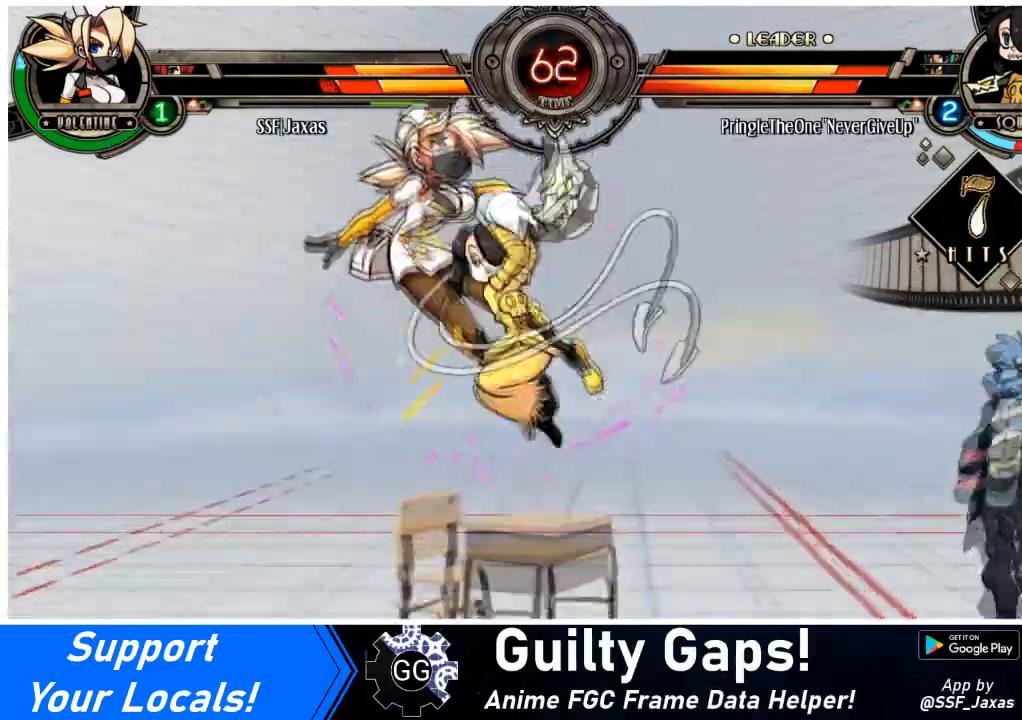
{"buttons": ["DPAD_UP", "DPAD_LEFT"], "events": [[100, "DPAD_UP", "up"], [134, "DPAD_UP", "down"], [267, "DPAD_UP", "up"], [301, "DPAD_UP", "down"], [434, "DPAD_UP", "up"], [501, "DPAD_UP", "down"]]}
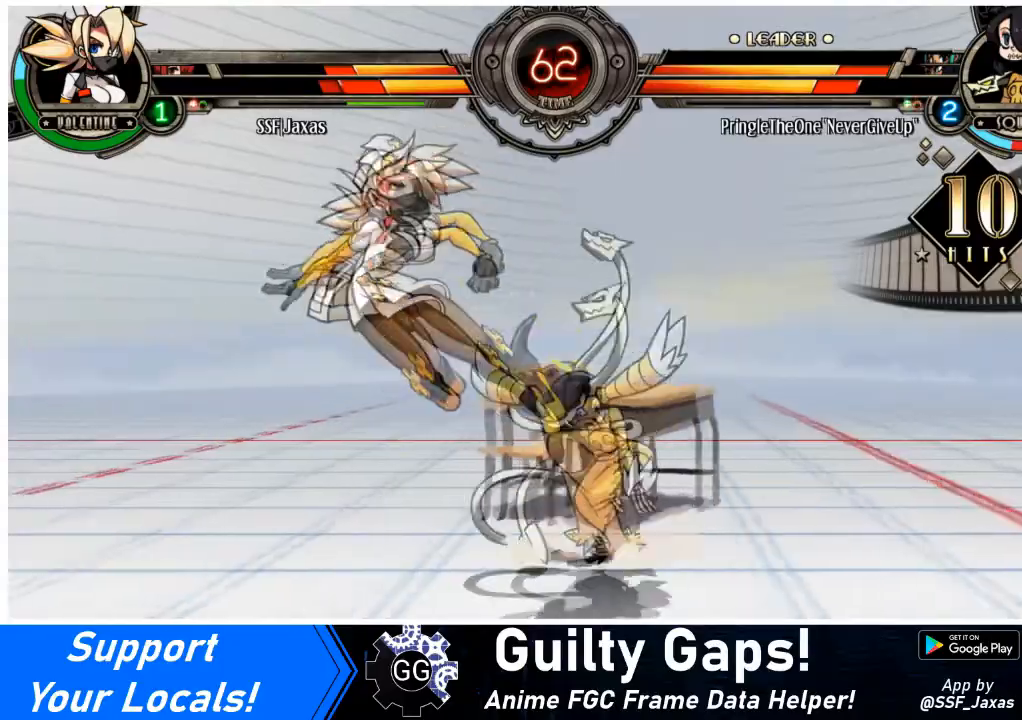
{"buttons": ["DPAD_LEFT"], "events": [[133, "DPAD_UP", "up"], [300, "DPAD_UP", "down"], [434, "DPAD_UP", "up"]]}
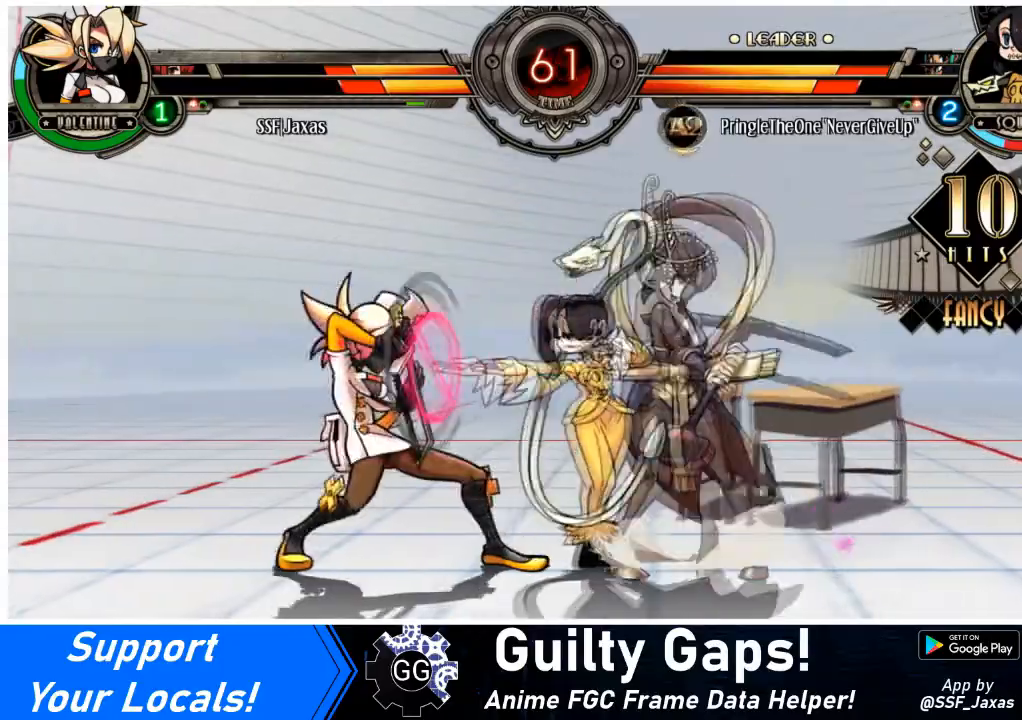
{"buttons": ["DPAD_DOWN", "DPAD_LEFT"], "events": [[301, "DPAD_DOWN", "down"], [334, "SQUARE", "down"], [367, "TRIANGLE", "down"], [501, "SQUARE", "up"], [501, "TRIANGLE", "up"]]}
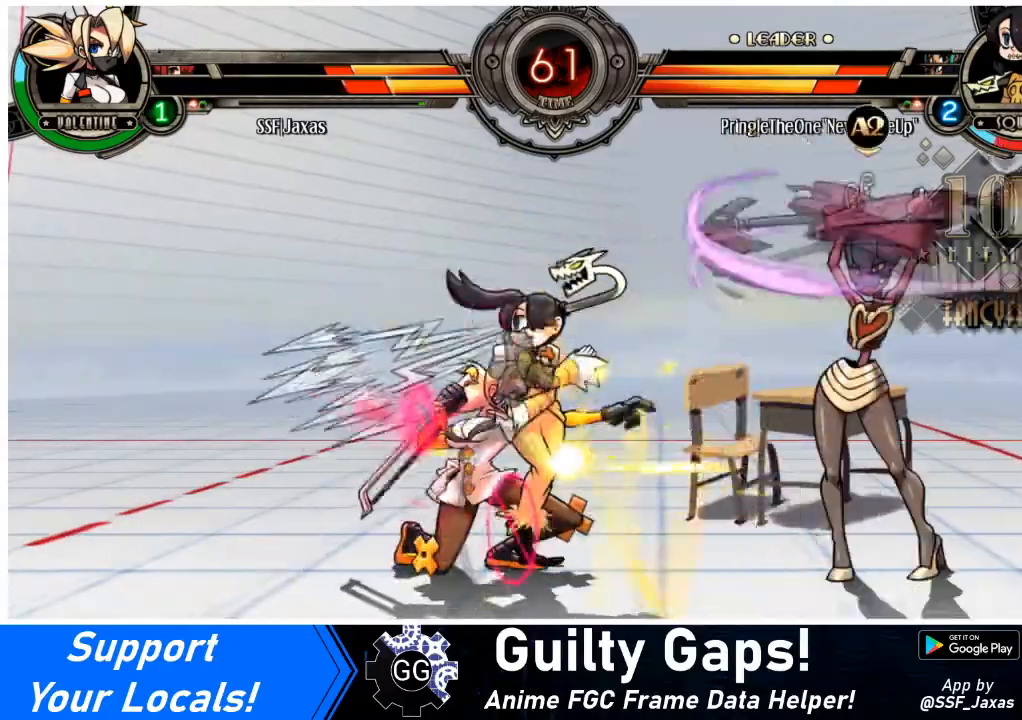
{"buttons": ["SQUARE"], "events": [[400, "DPAD_DOWN", "up"], [467, "SQUARE", "down"], [500, "DPAD_LEFT", "up"]]}
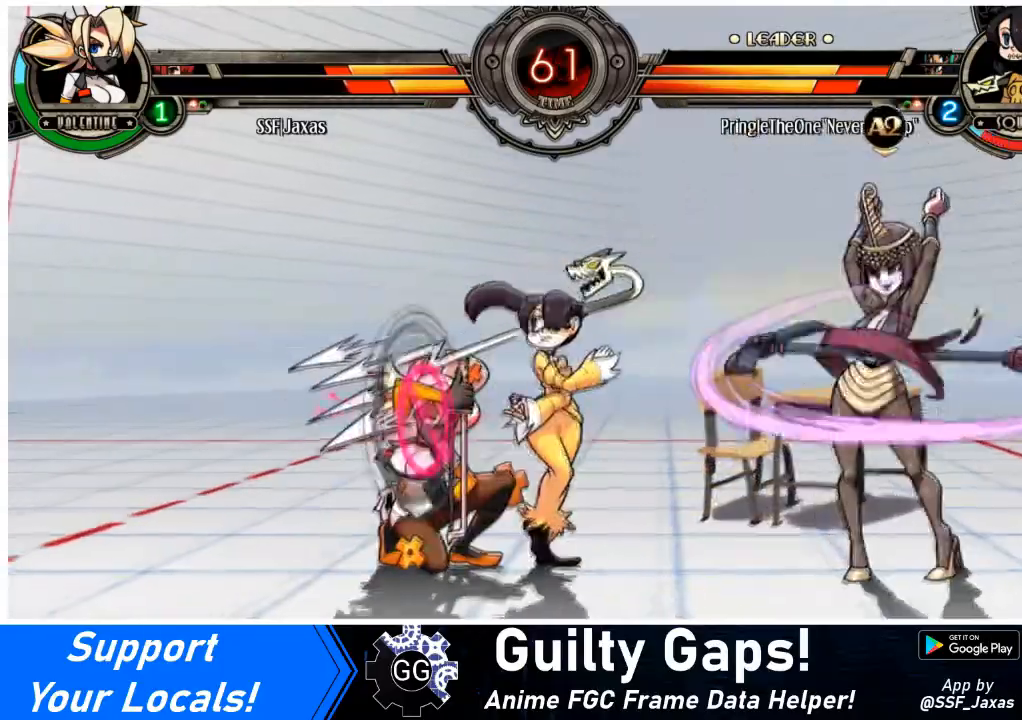
{"buttons": ["SQUARE"], "events": [[100, "SQUARE", "up"], [134, "SQUARE", "down"], [234, "SQUARE", "up"], [301, "SQUARE", "down"], [401, "SQUARE", "up"], [434, "SQUARE", "down"]]}
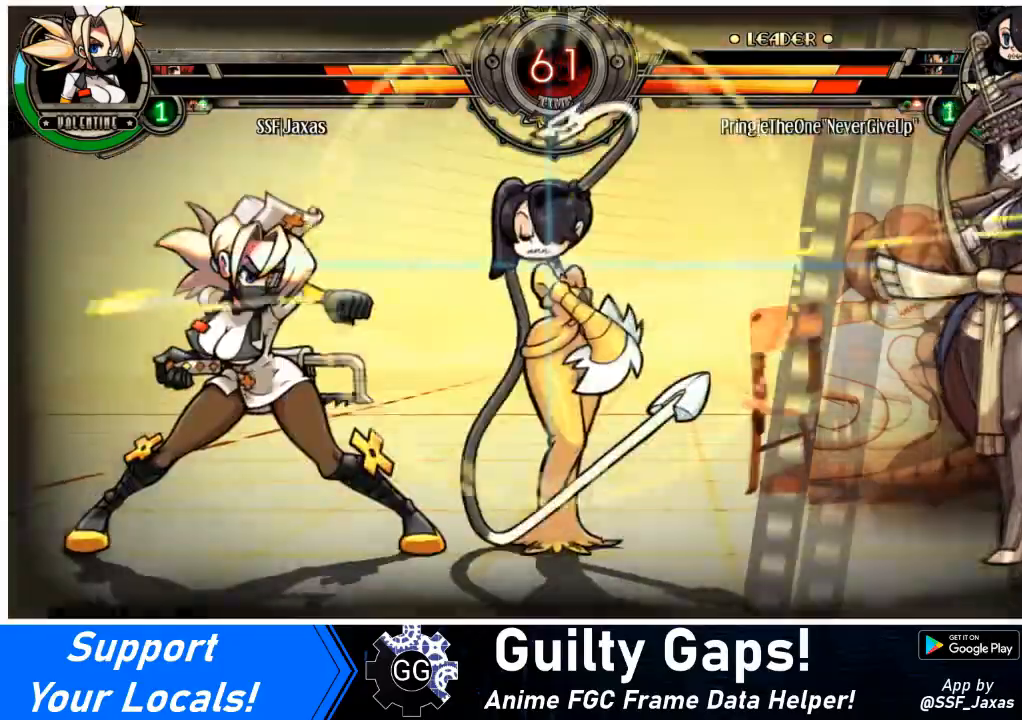
{"buttons": ["DPAD_LEFT"], "events": [[100, "SQUARE", "up"], [267, "DPAD_DOWN", "down"], [267, "DPAD_LEFT", "down"], [467, "DPAD_DOWN", "up"]]}